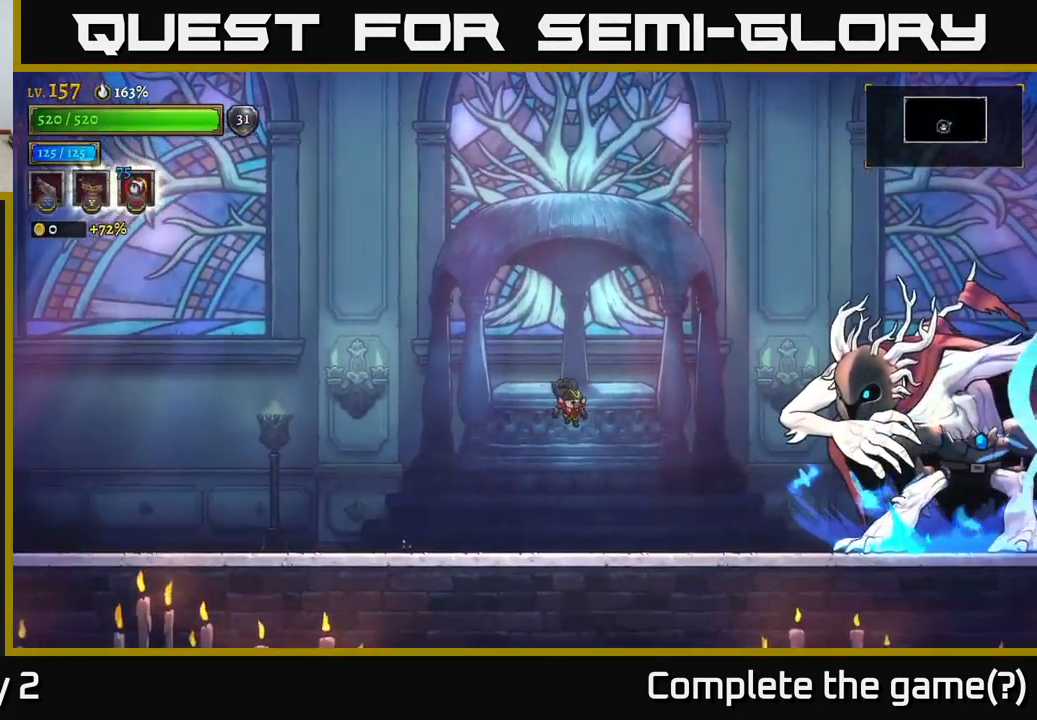
Gameplay with a controller (Xbox layout); each line is a JSON object with the inputs held at the frame after it. "events" lists button and stick changes between this image and that frame as [ms after this image, input, new state], when the widget could be followed in between.
{"buttons": [], "left_stick": "left", "right_stick": "center", "events": [[17, "B", "down"], [67, "B", "up"], [184, "left_stick", "left"]]}
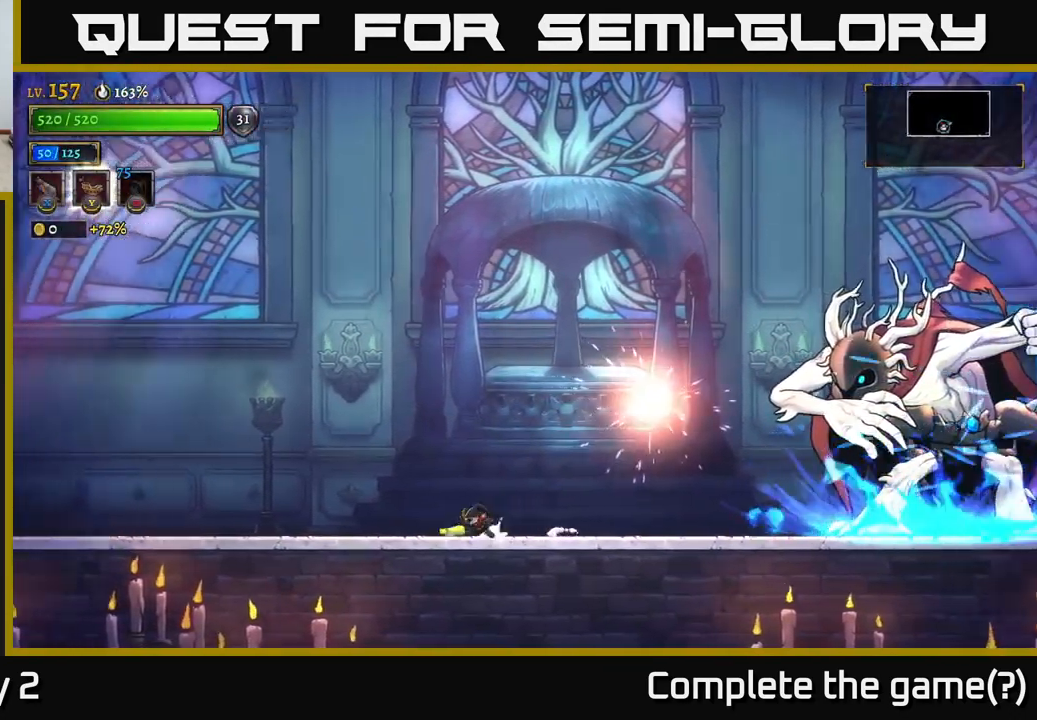
{"buttons": [], "left_stick": "left", "right_stick": "center", "events": [[34, "L2", "down"], [300, "L2", "up"]]}
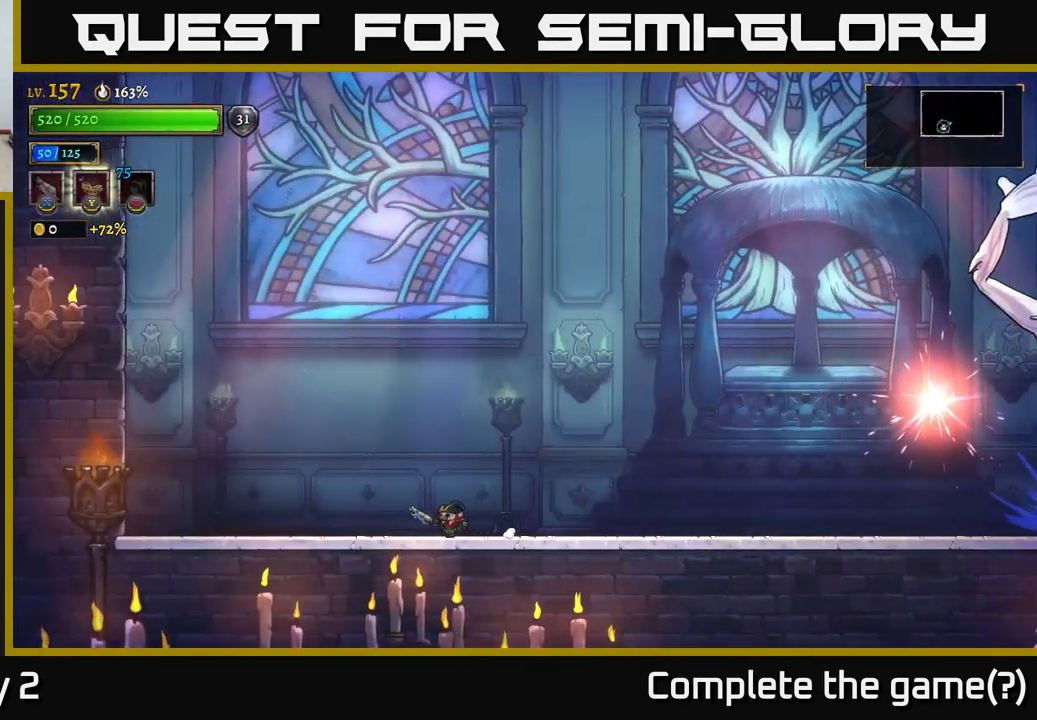
{"buttons": [], "left_stick": "right", "right_stick": "center", "events": [[34, "left_stick", "center"], [367, "left_stick", "right"]]}
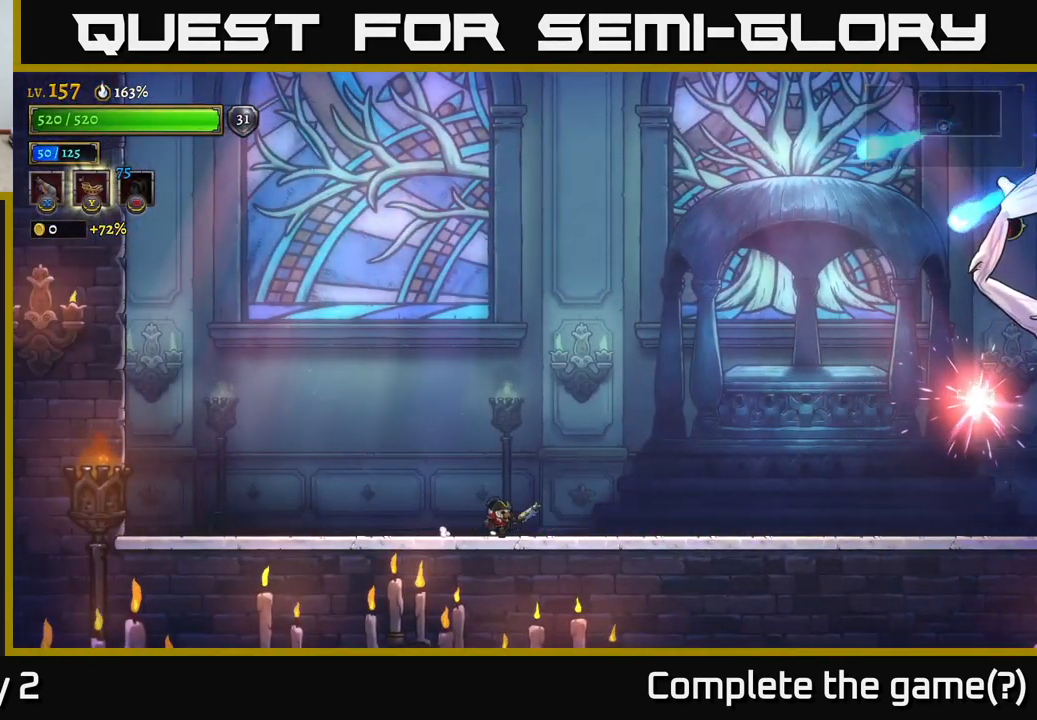
{"buttons": [], "left_stick": "left", "right_stick": "center", "events": [[234, "left_stick", "left"]]}
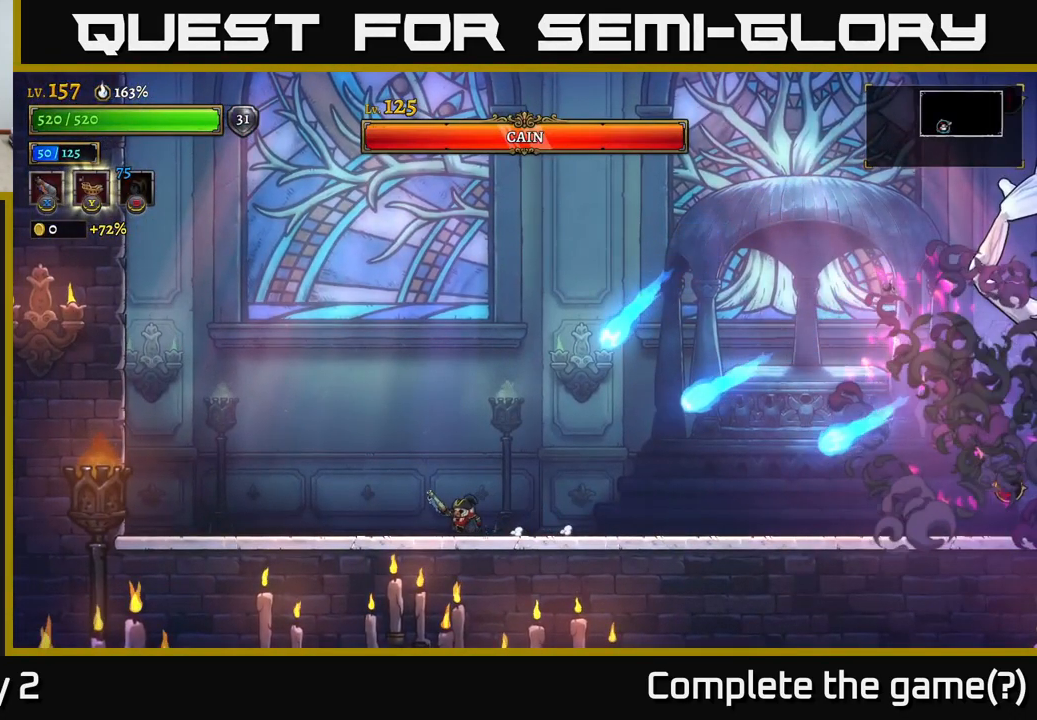
{"buttons": [], "left_stick": "right", "right_stick": "center", "events": [[134, "A", "down"], [351, "left_stick", "right"], [434, "A", "up"]]}
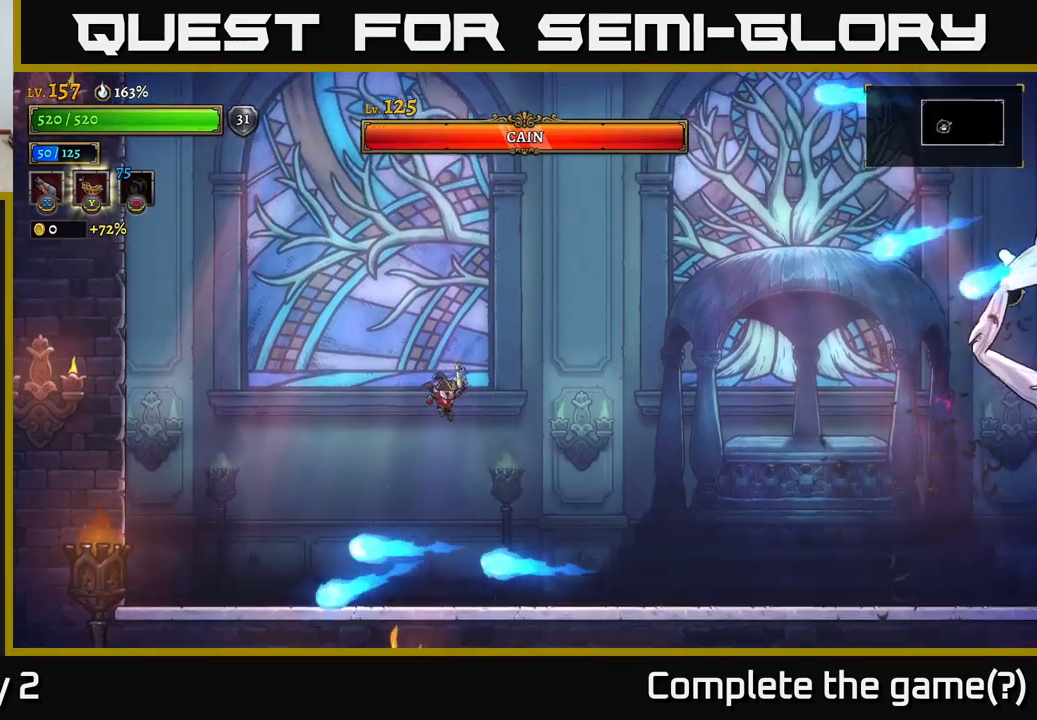
{"buttons": [], "left_stick": "right", "right_stick": "center", "events": []}
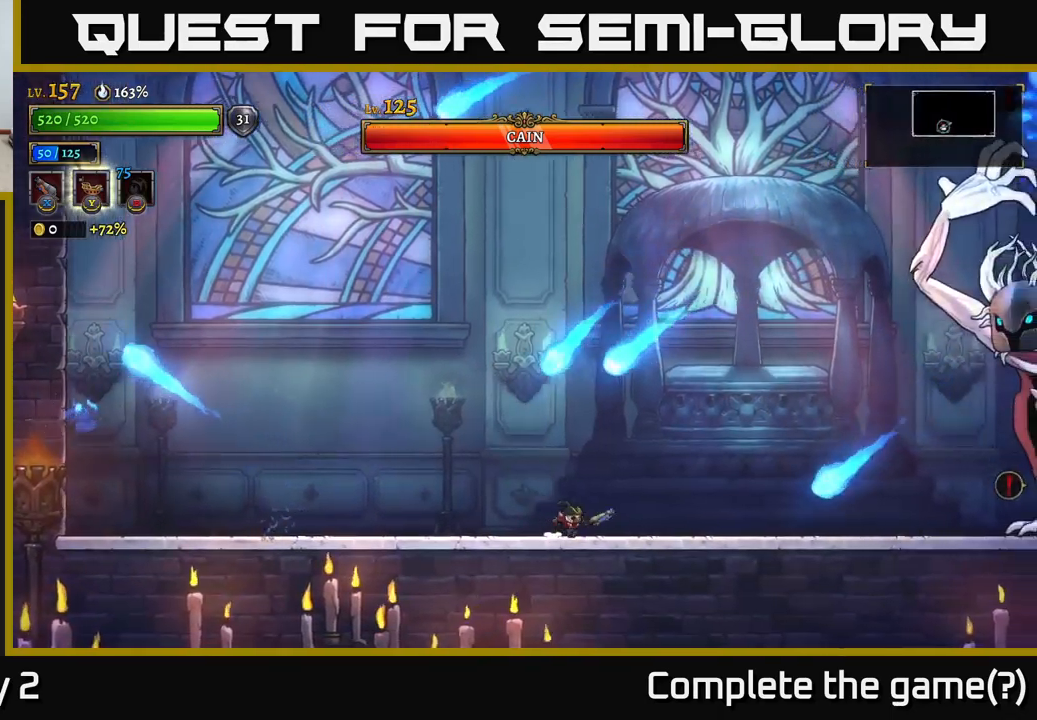
{"buttons": [], "left_stick": "up", "right_stick": "center", "events": [[66, "R2", "down"], [200, "A", "down"], [200, "R2", "up"], [216, "left_stick", "left"], [450, "A", "up"], [466, "left_stick", "up"]]}
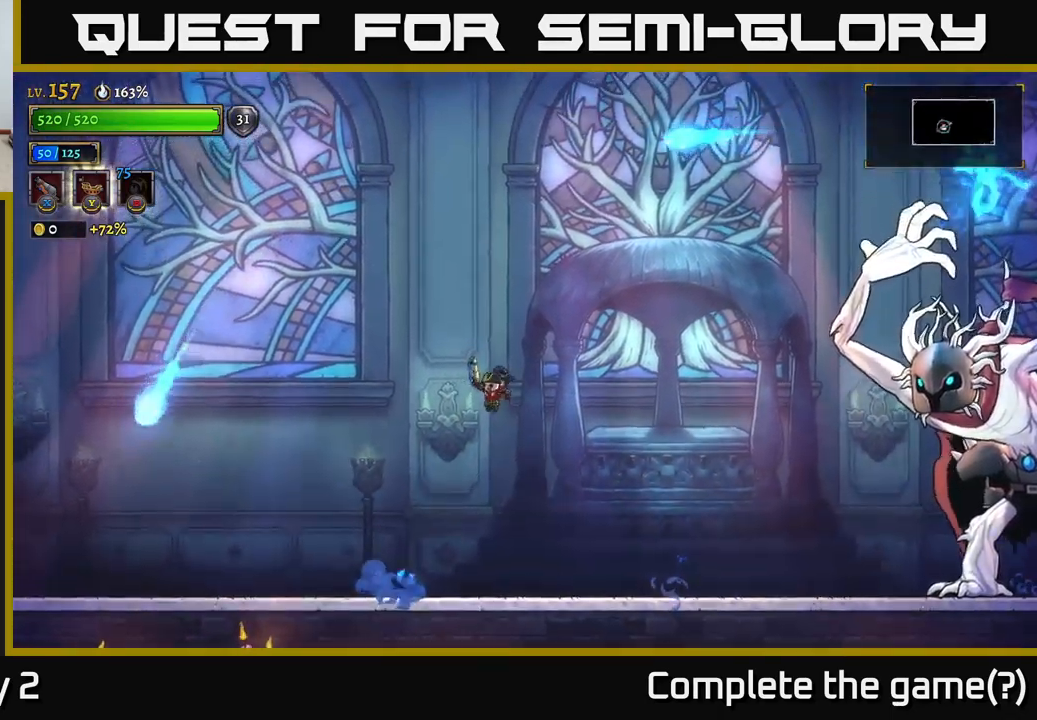
{"buttons": [], "left_stick": "right", "right_stick": "center", "events": [[66, "left_stick", "up-left"], [200, "left_stick", "right"]]}
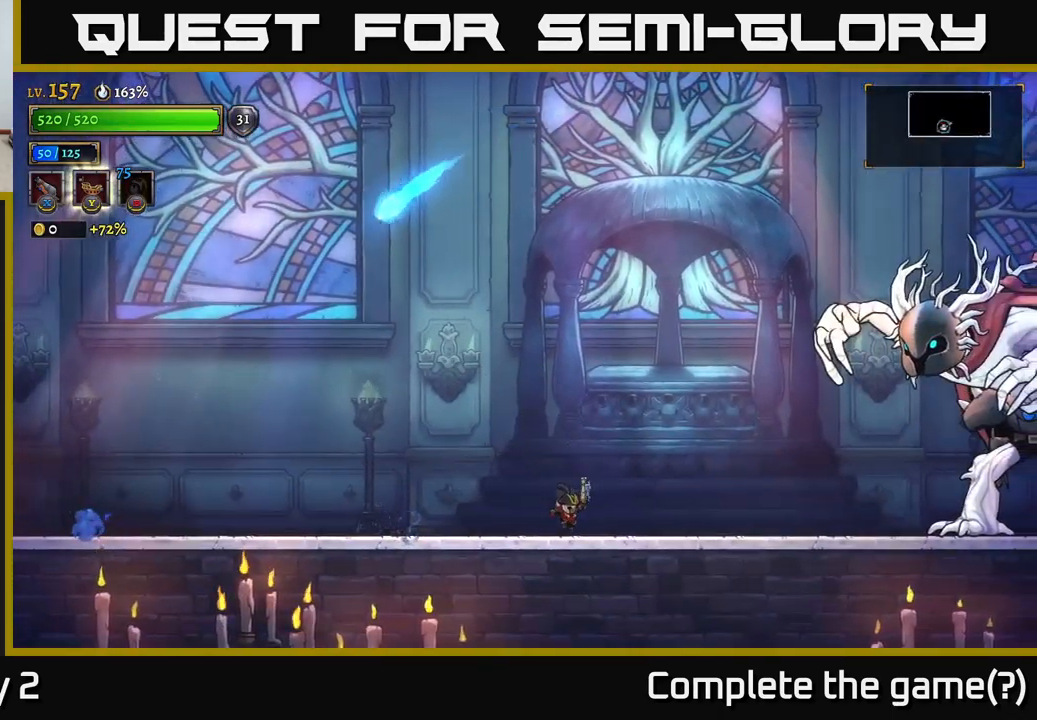
{"buttons": [], "left_stick": "right", "right_stick": "center", "events": [[16, "left_stick", "center"], [83, "left_stick", "right"], [150, "R2", "down"], [366, "X", "down"], [416, "R2", "up"], [466, "X", "up"]]}
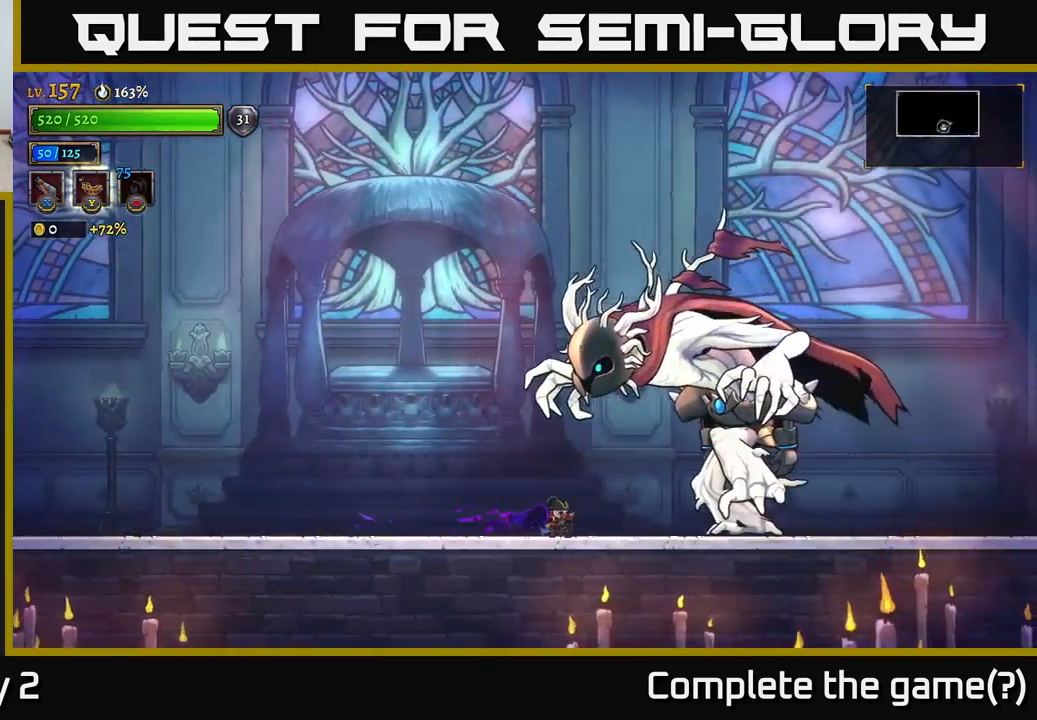
{"buttons": ["L2"], "left_stick": "left", "right_stick": "center", "events": [[100, "left_stick", "center"], [116, "X", "down"], [400, "left_stick", "left"], [433, "X", "up"], [483, "L2", "down"]]}
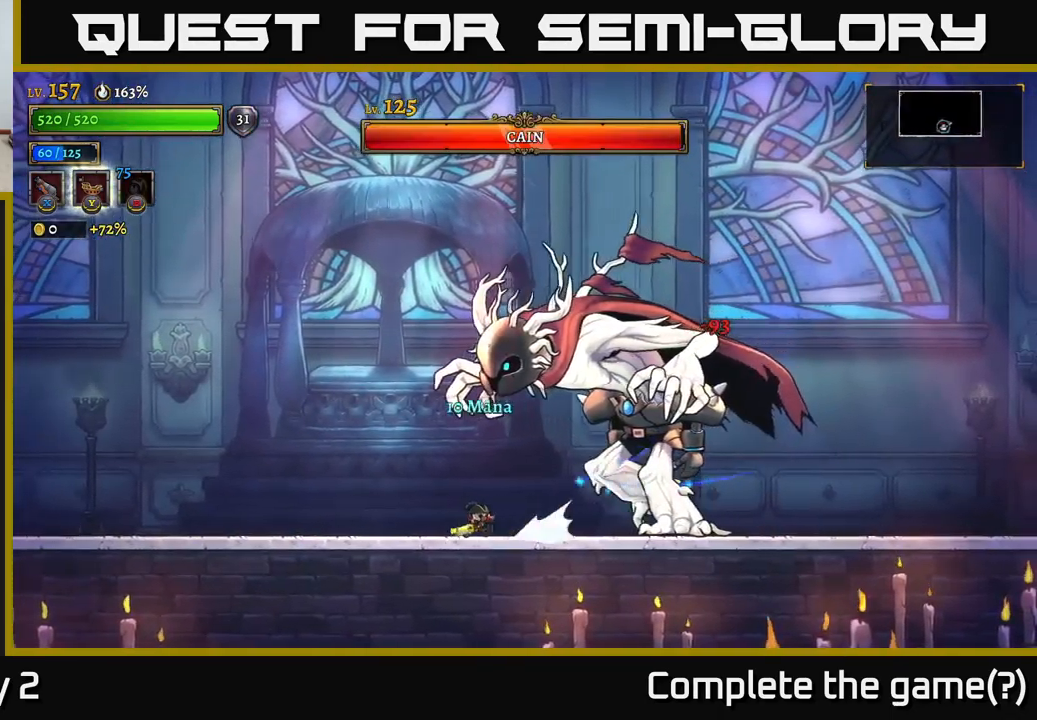
{"buttons": [], "left_stick": "right", "right_stick": "center", "events": [[150, "L2", "up"], [400, "left_stick", "right"]]}
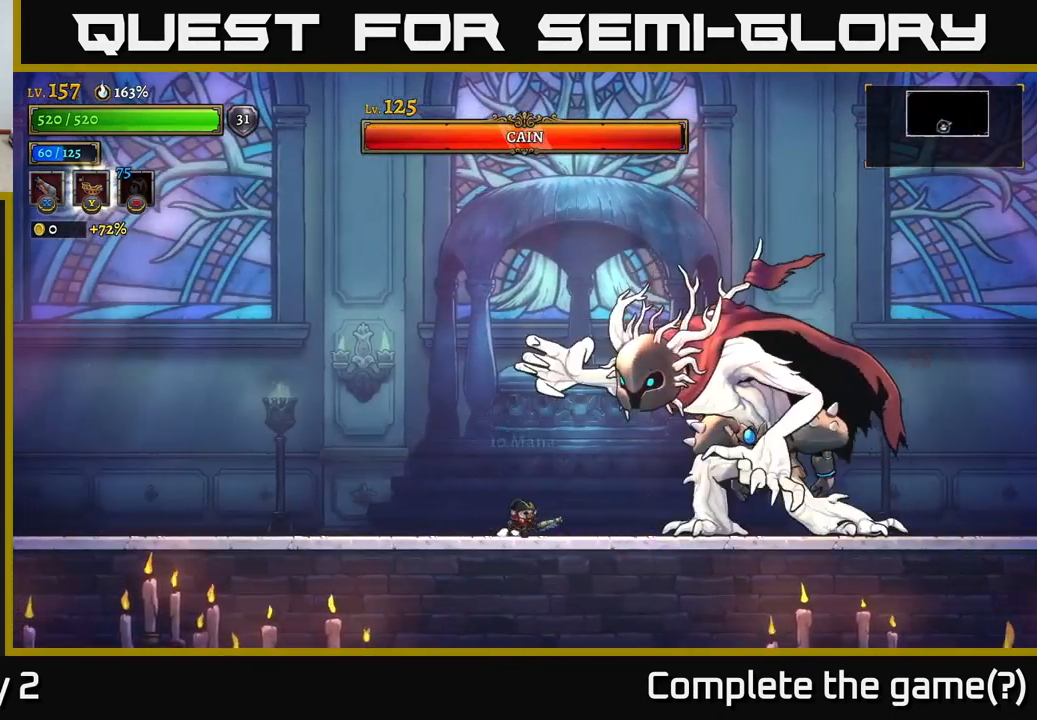
{"buttons": ["X"], "left_stick": "up", "right_stick": "center", "events": [[50, "X", "down"], [150, "left_stick", "center"], [466, "left_stick", "up"]]}
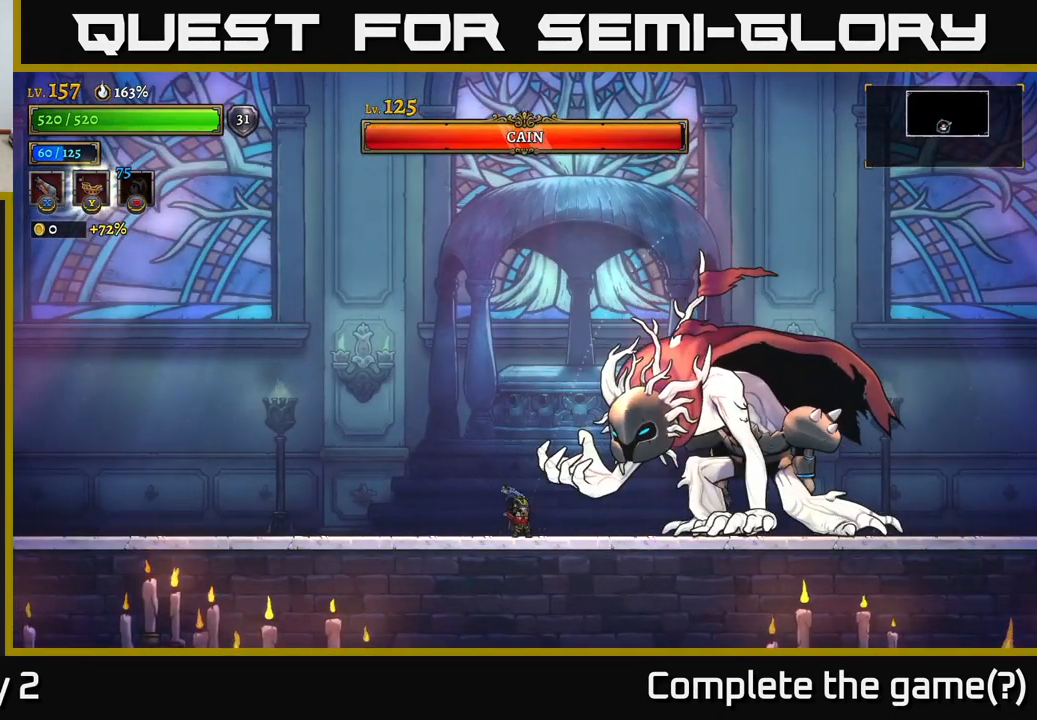
{"buttons": ["L2"], "left_stick": "left", "right_stick": "center", "events": [[50, "left_stick", "up-right"], [200, "X", "up"], [350, "left_stick", "left"], [416, "L2", "down"]]}
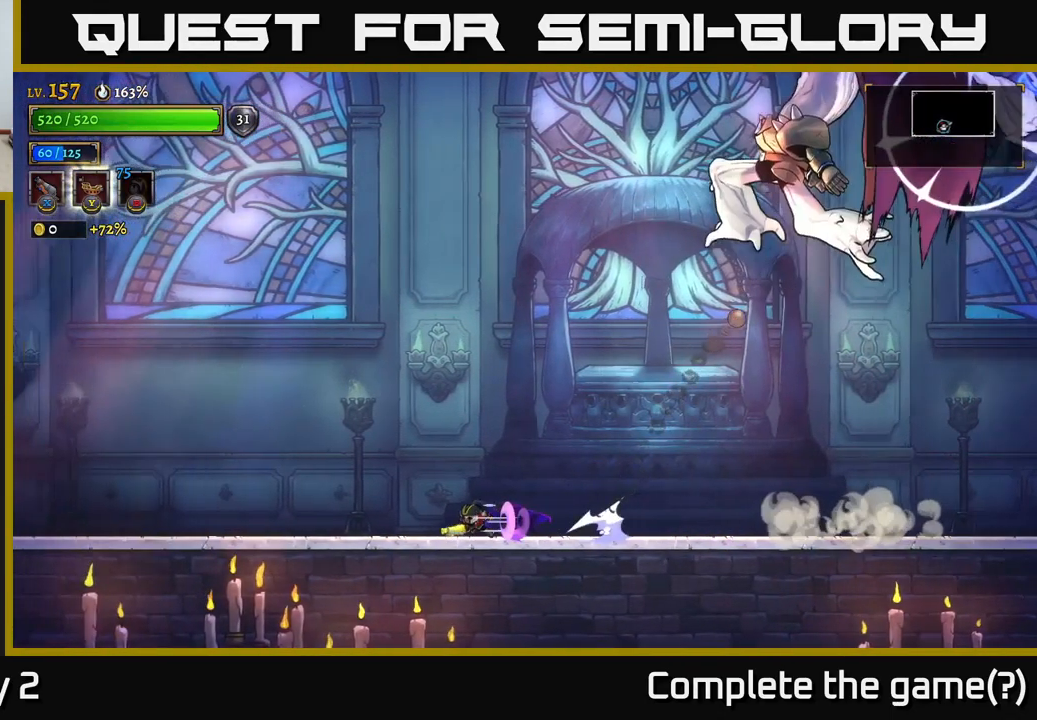
{"buttons": [], "left_stick": "right", "right_stick": "center", "events": [[100, "L2", "up"], [200, "left_stick", "center"], [250, "left_stick", "right"]]}
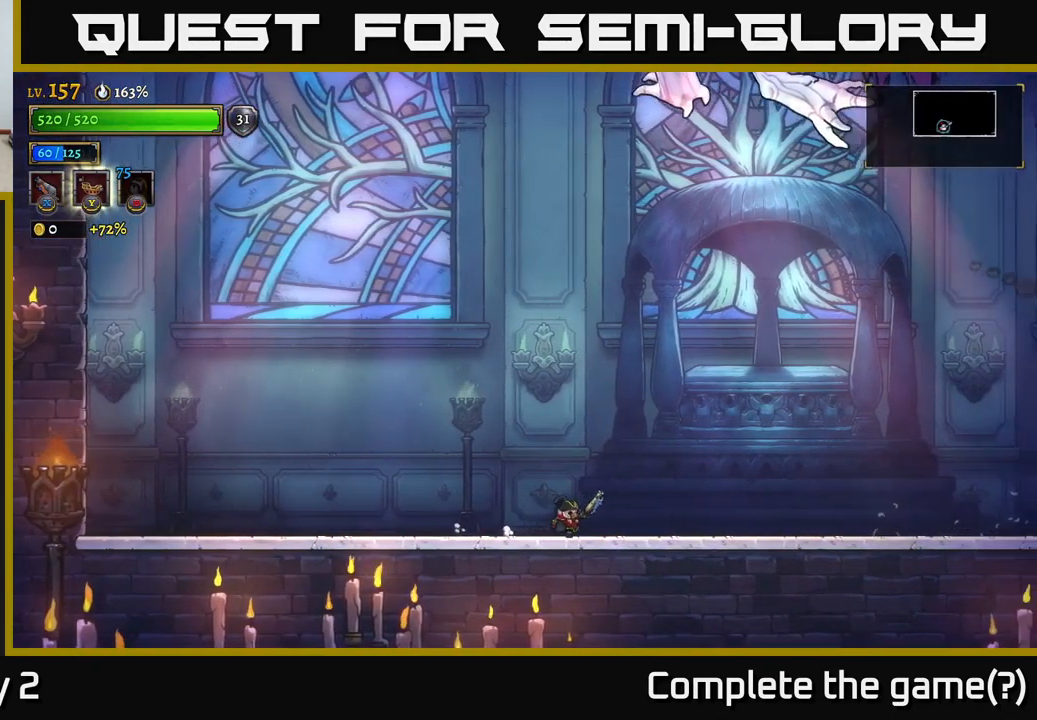
{"buttons": ["R2"], "left_stick": "right", "right_stick": "center", "events": [[150, "R2", "down"]]}
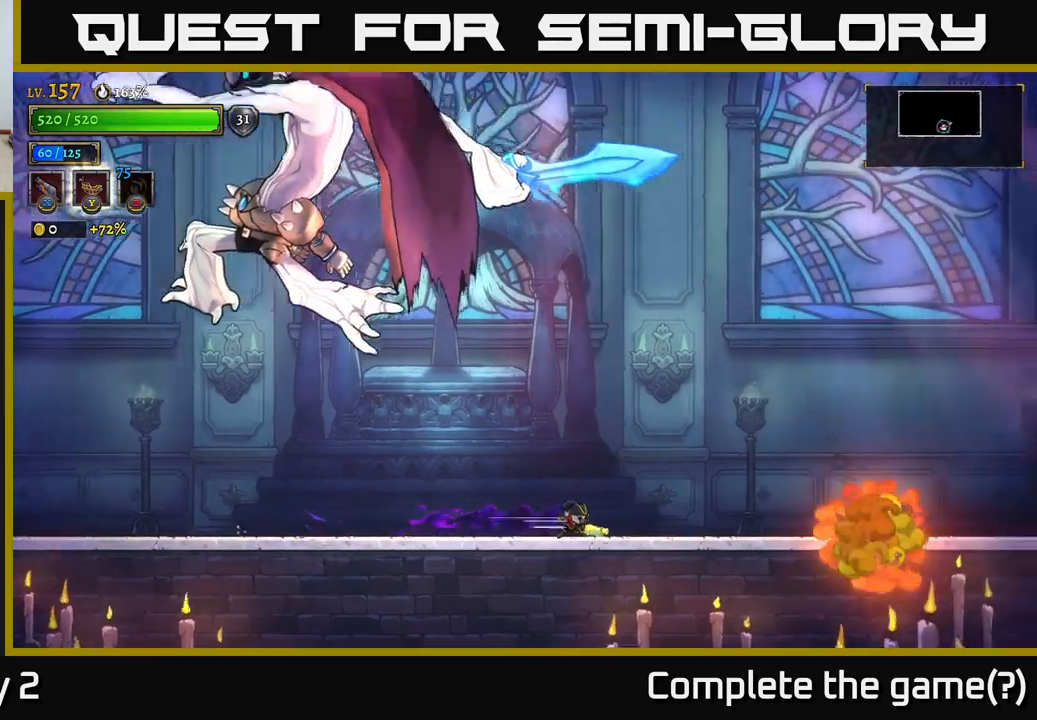
{"buttons": [], "left_stick": "right", "right_stick": "center", "events": [[317, "R2", "up"]]}
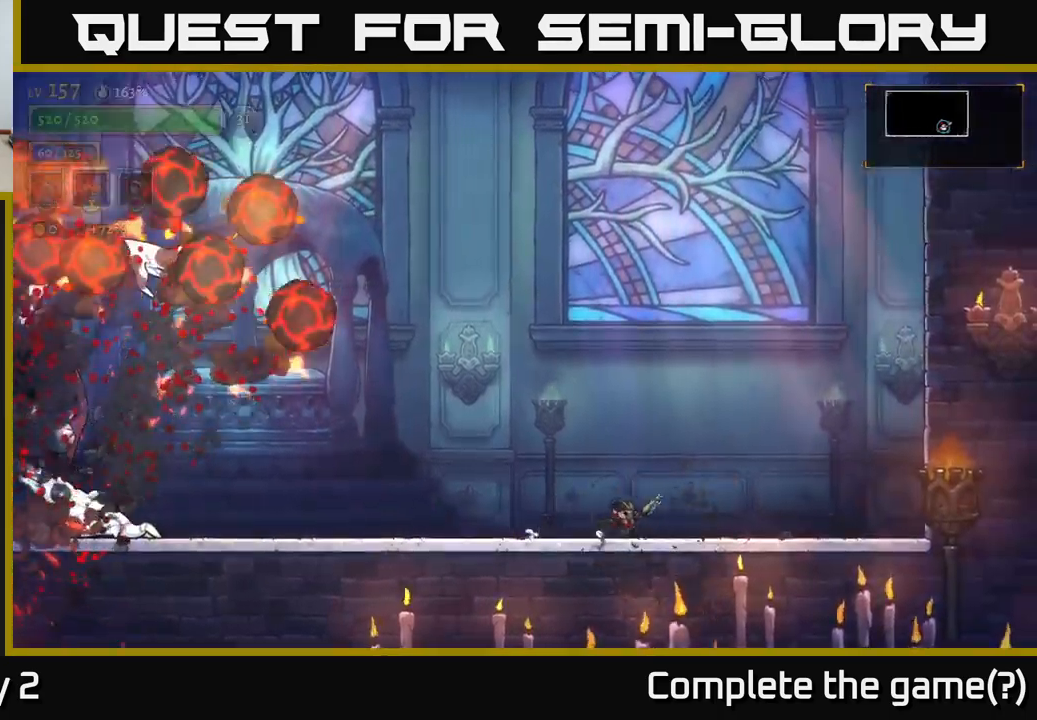
{"buttons": ["L2"], "left_stick": "left", "right_stick": "center", "events": [[133, "left_stick", "left"], [433, "L2", "down"]]}
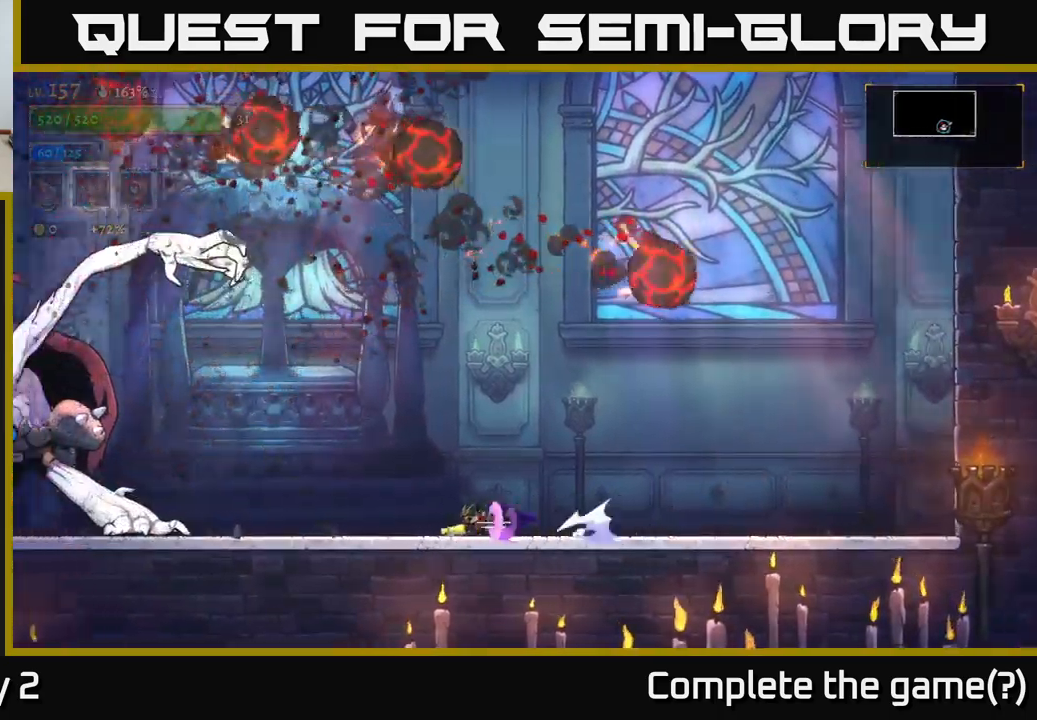
{"buttons": [], "left_stick": "center", "right_stick": "center", "events": [[150, "L2", "up"], [217, "left_stick", "center"]]}
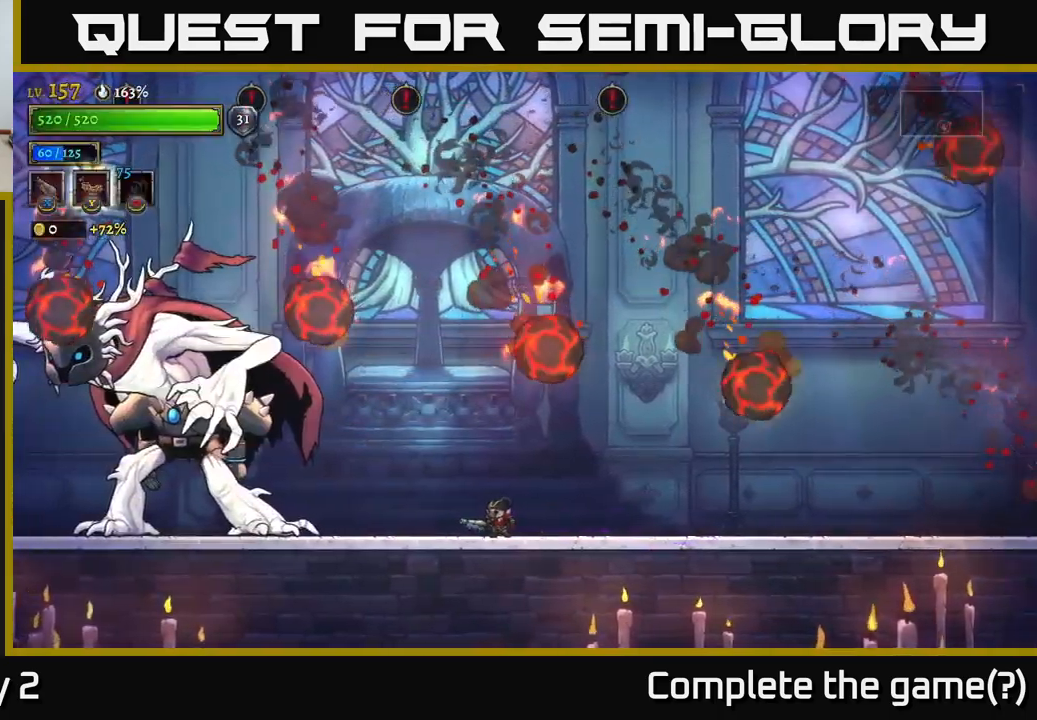
{"buttons": [], "left_stick": "right", "right_stick": "center", "events": [[50, "left_stick", "left"], [183, "left_stick", "center"], [383, "left_stick", "right"]]}
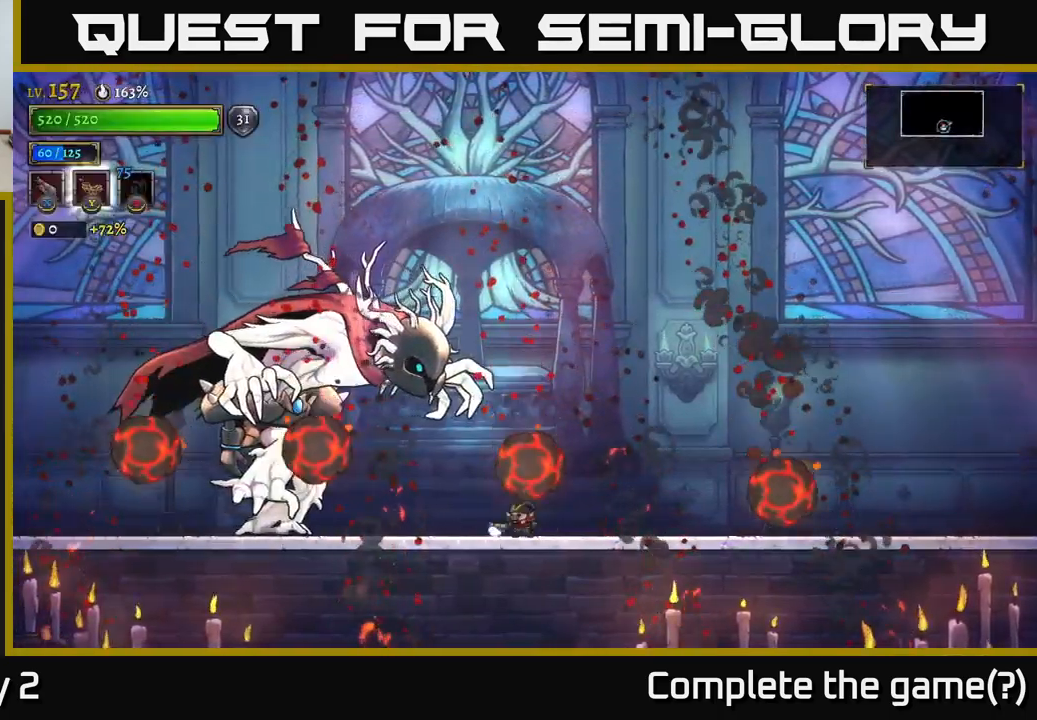
{"buttons": [], "left_stick": "right", "right_stick": "center", "events": [[17, "left_stick", "left"], [100, "L2", "down"], [233, "L2", "up"], [233, "left_stick", "center"], [467, "left_stick", "right"]]}
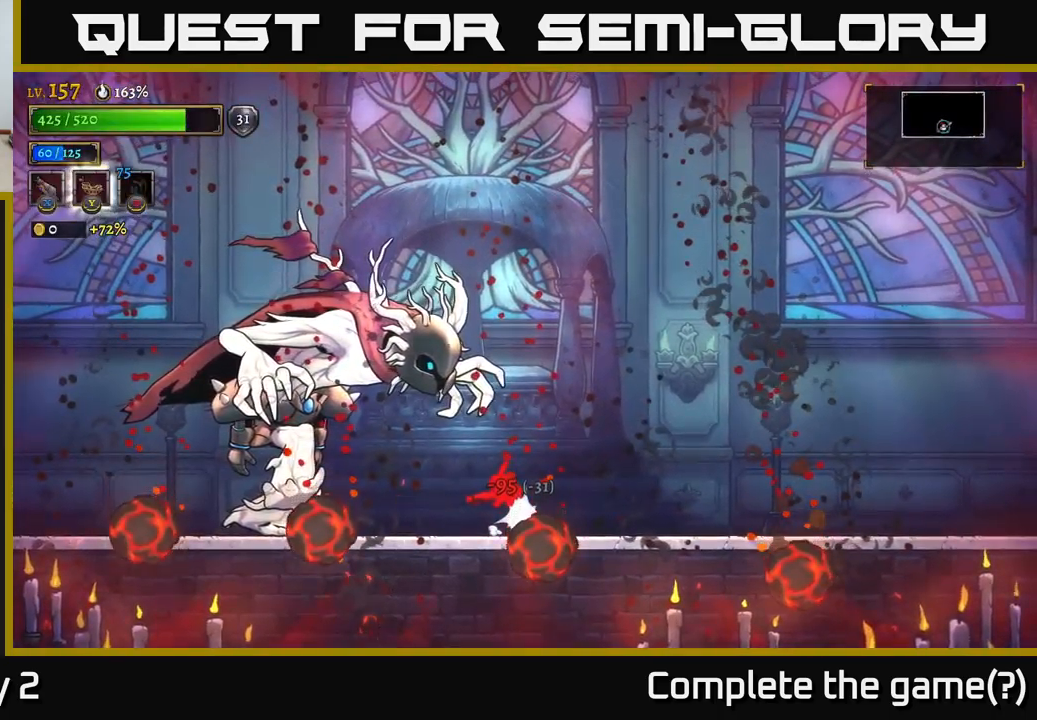
{"buttons": ["X"], "left_stick": "center", "right_stick": "center", "events": [[200, "A", "down"], [350, "left_stick", "left"], [383, "X", "down"], [433, "A", "up"], [450, "left_stick", "center"]]}
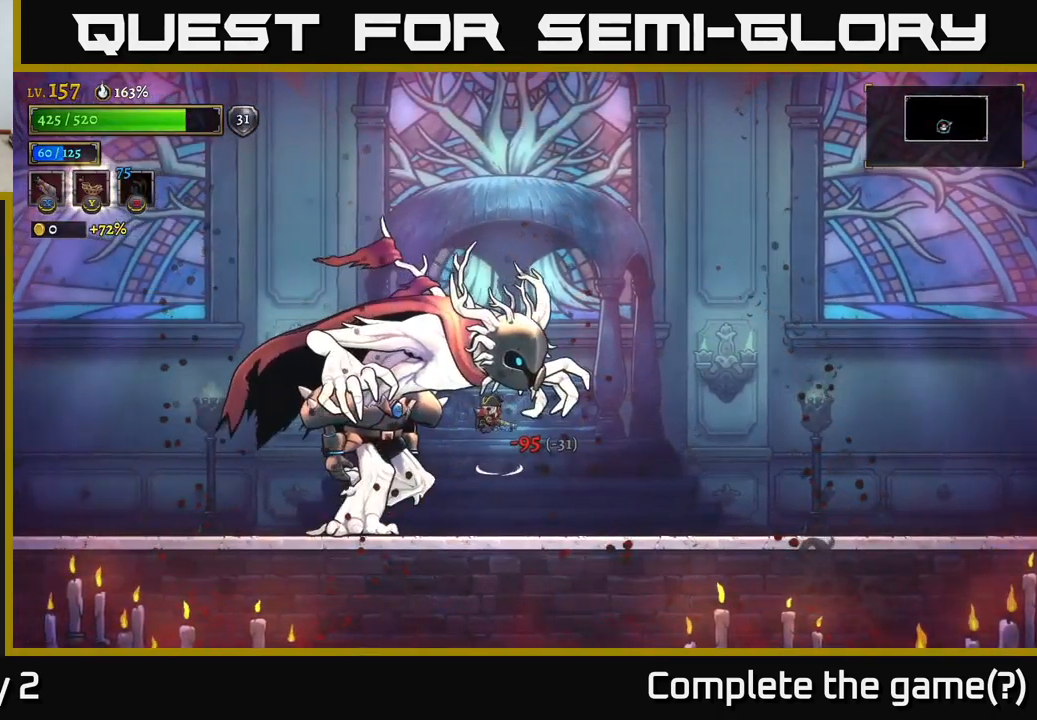
{"buttons": ["X"], "left_stick": "left", "right_stick": "center", "events": [[117, "left_stick", "right"], [467, "left_stick", "left"]]}
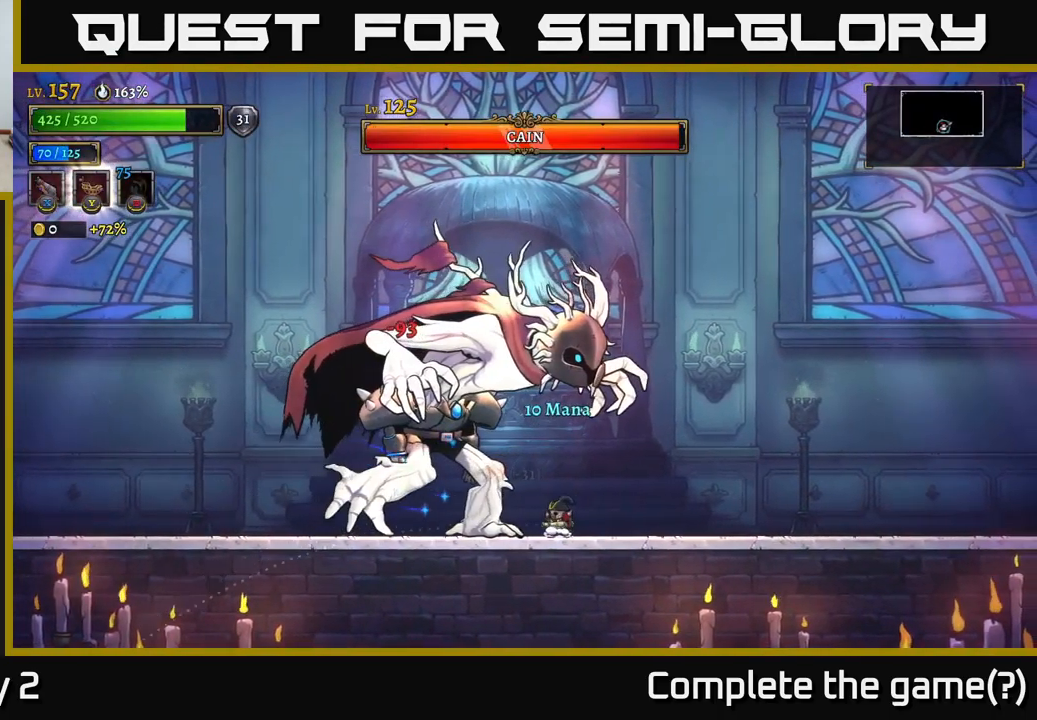
{"buttons": ["R2"], "left_stick": "up-right", "right_stick": "center", "events": [[100, "left_stick", "center"], [133, "X", "up"], [217, "left_stick", "up-right"], [400, "R2", "down"]]}
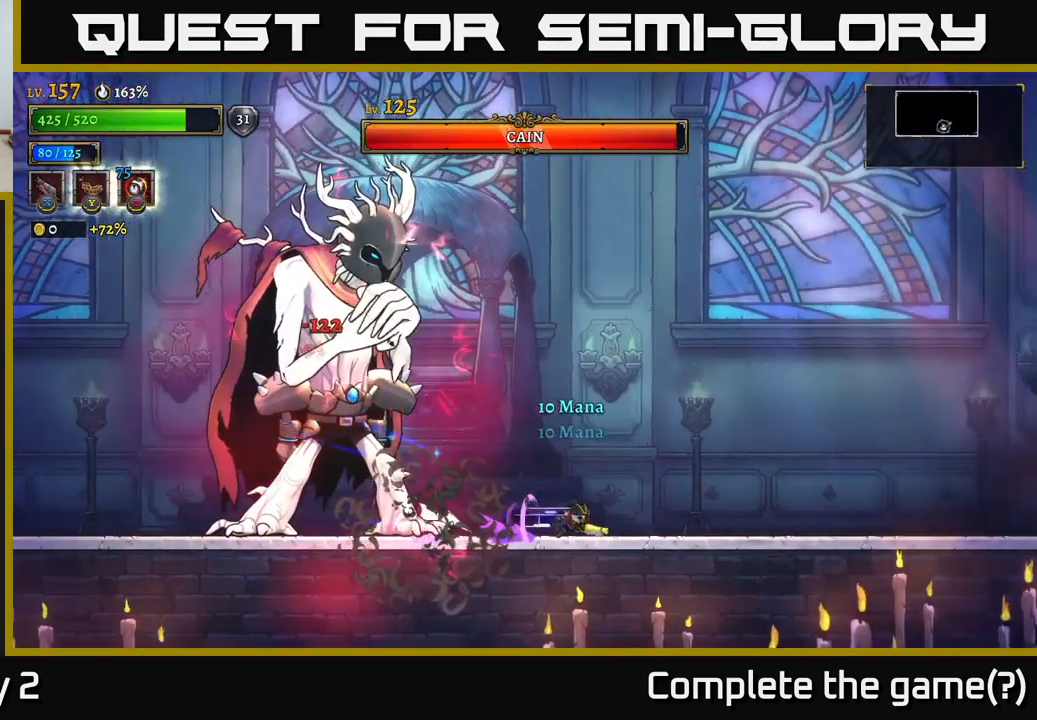
{"buttons": [], "left_stick": "right", "right_stick": "center", "events": [[17, "left_stick", "right"], [167, "R2", "up"], [267, "left_stick", "center"], [500, "left_stick", "right"]]}
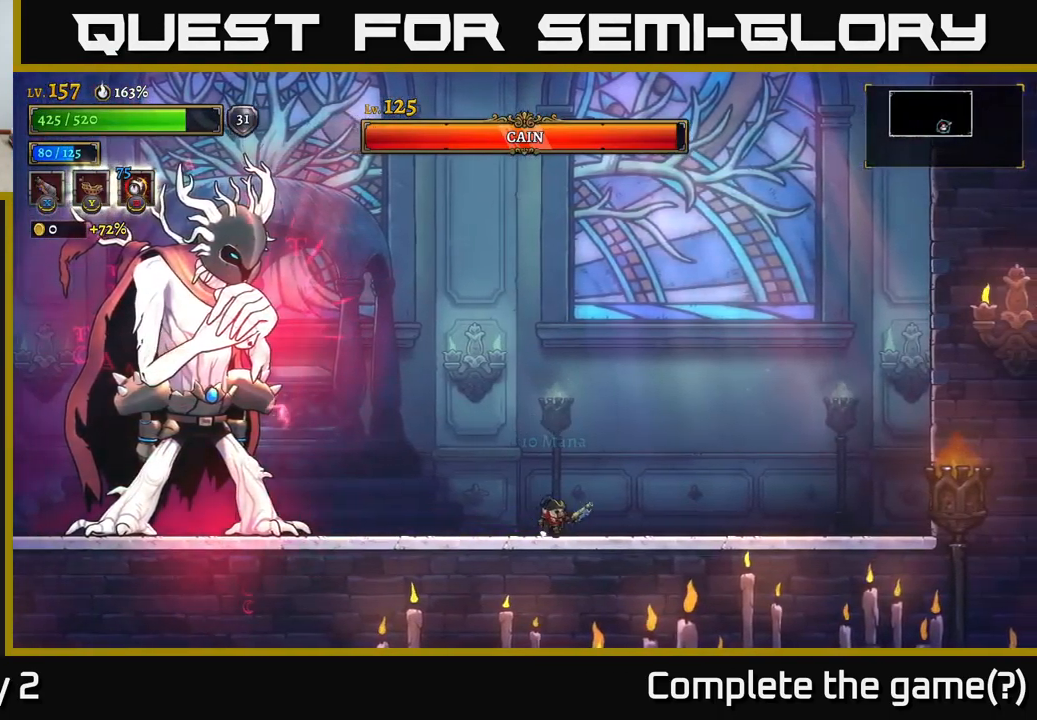
{"buttons": [], "left_stick": "center", "right_stick": "center", "events": [[167, "left_stick", "up-left"], [250, "B", "down"], [400, "B", "up"], [449, "left_stick", "center"]]}
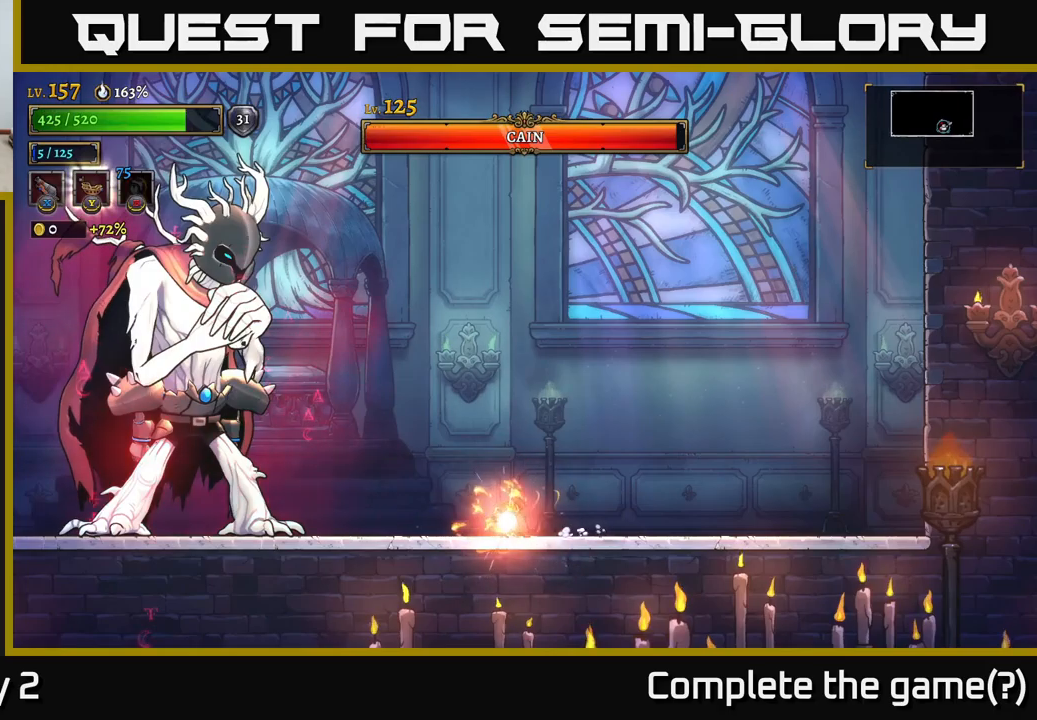
{"buttons": [], "left_stick": "right", "right_stick": "center", "events": [[17, "left_stick", "right"]]}
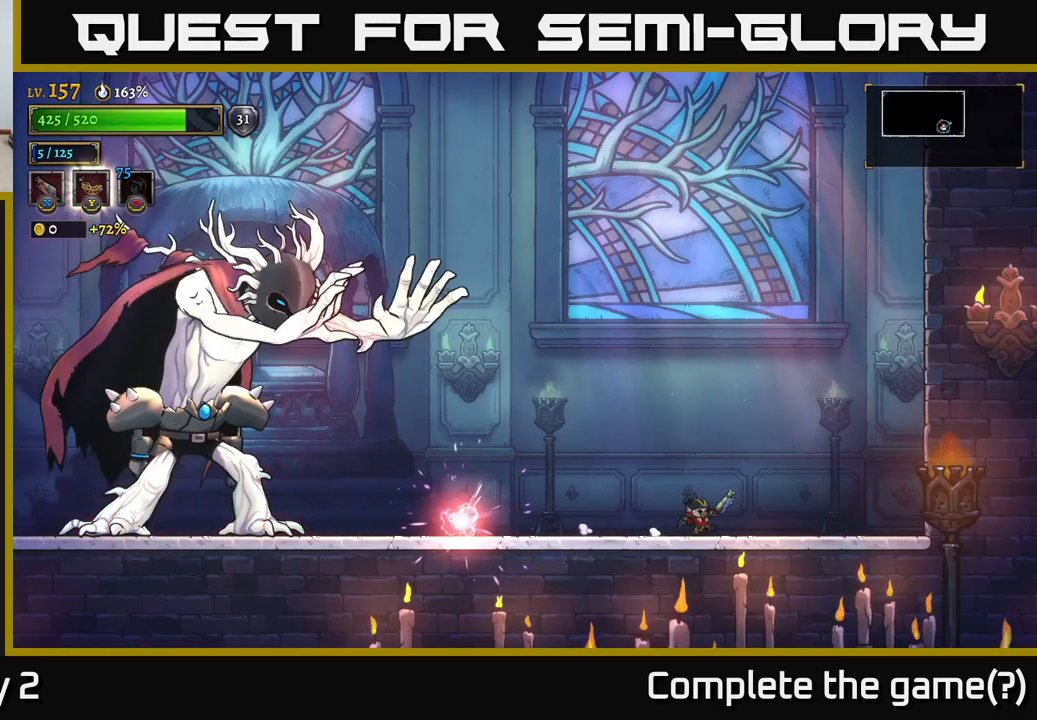
{"buttons": [], "left_stick": "right", "right_stick": "center", "events": []}
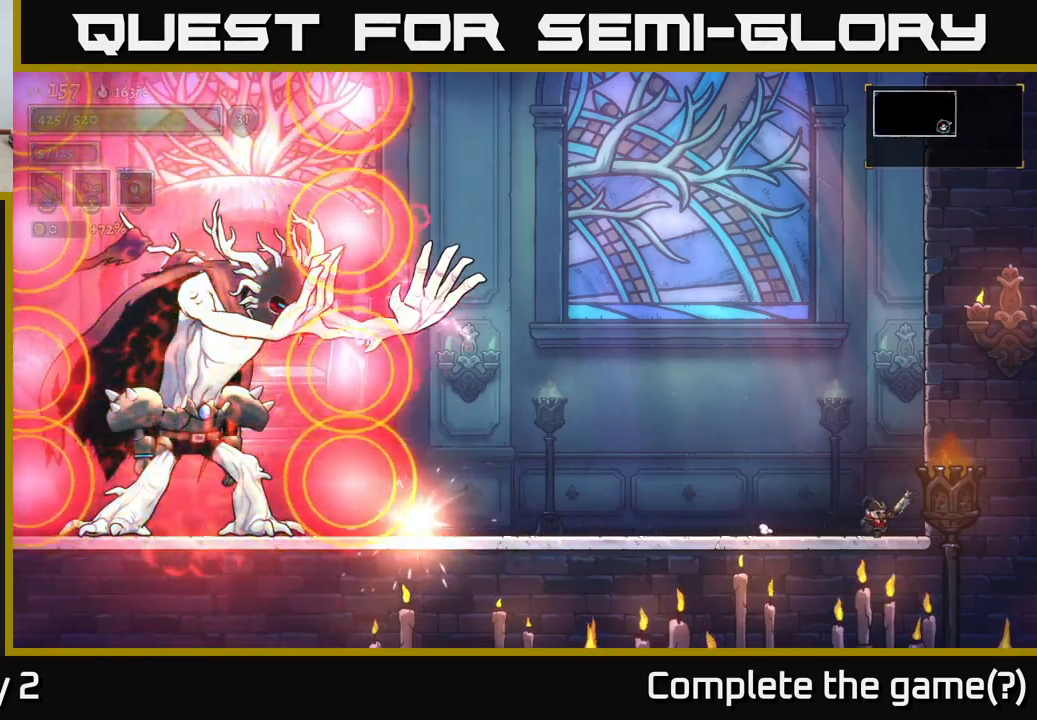
{"buttons": ["A"], "left_stick": "left", "right_stick": "center", "events": [[134, "left_stick", "center"], [367, "left_stick", "left"], [417, "A", "down"]]}
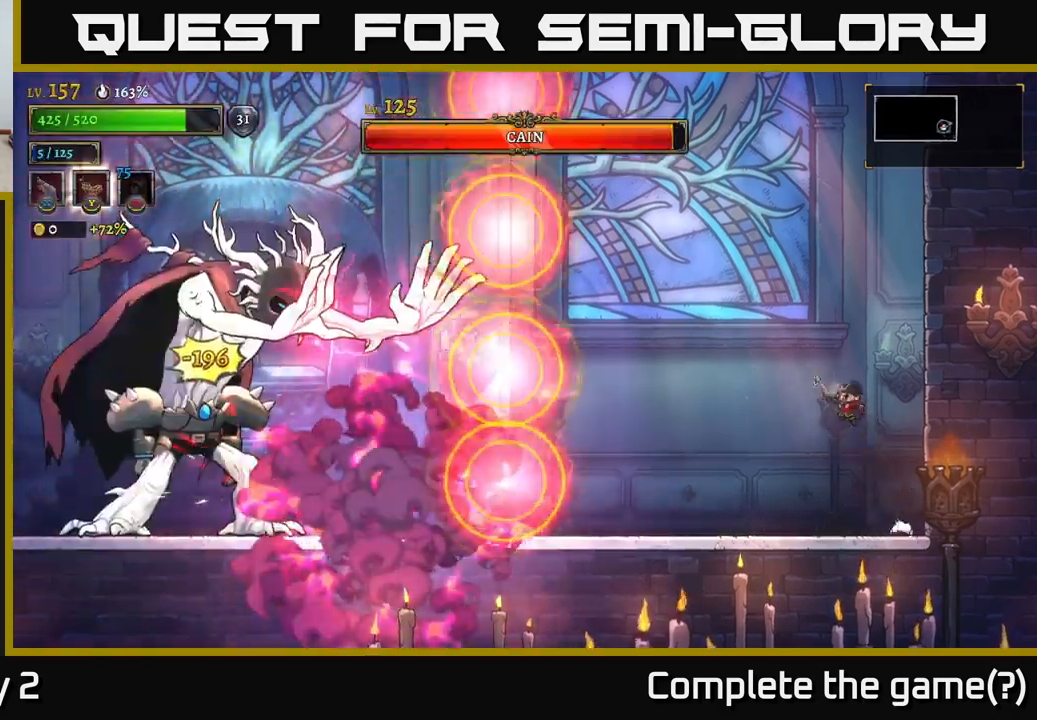
{"buttons": ["L1"], "left_stick": "up-right", "right_stick": "center", "events": [[150, "A", "up"], [200, "A", "down"], [234, "left_stick", "center"], [467, "A", "up"], [484, "L1", "down"], [500, "left_stick", "up-right"]]}